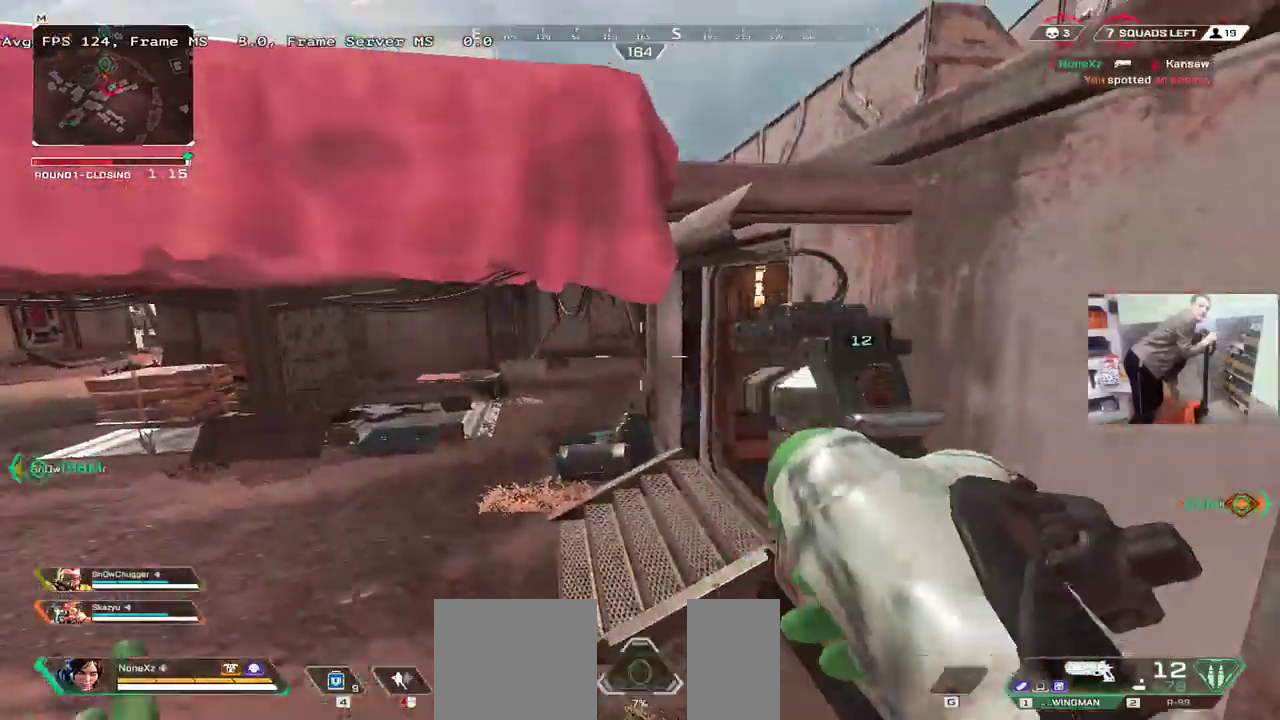
Gameplay with keyboard and mouse; each line is a JSON object with the keys and mouse buttons held at the frame after it. "events" lists presses ("down") and releases ("up") of "1", "2", "3", "4", "5", "a", "alt", "b", "c", "ctrl", "d", "e", "f", "g", "q", "r", "s", "shift", "space", "t", "tab", "v", "w", "x", "z", "mouse_left", "mouse_wheel", "mouse_right", "mouse_mb4" and "mouse_mb5" between this image and that frame as [ms after this image, input, new state], when the widget could be followed in between. "mouse_left", "mouse_wheel", "mouse_right", "mouse_mb4", "mouse_mb5" = the "left", "wheel", "right", "mb4", "mb5" buttons of the "mouse" list. No other keys are recorded. "wheel" means that the mouse wheel is clicked or scrolled. Mouse movement is not recorded.
{"keys": ["q", "w"], "mouse": [], "events": [[100, "shift", "down"], [200, "shift", "up"]]}
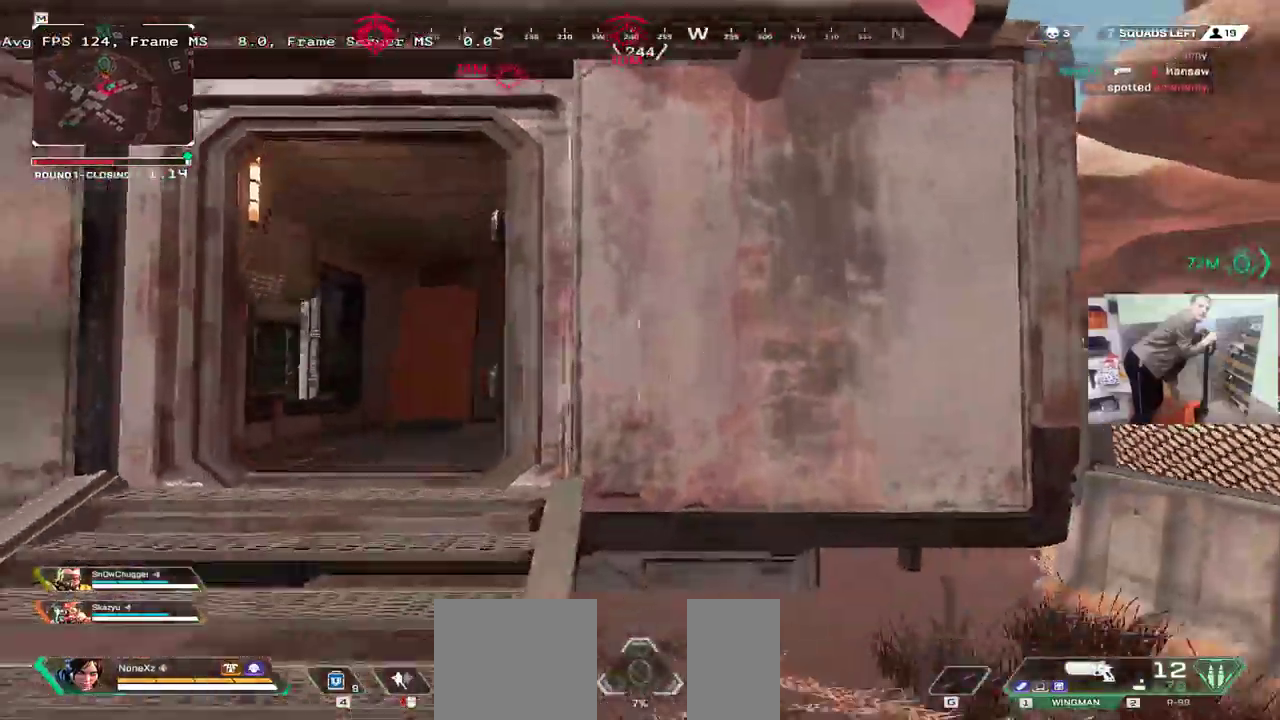
{"keys": ["q"], "mouse": [], "events": [[317, "w", "up"]]}
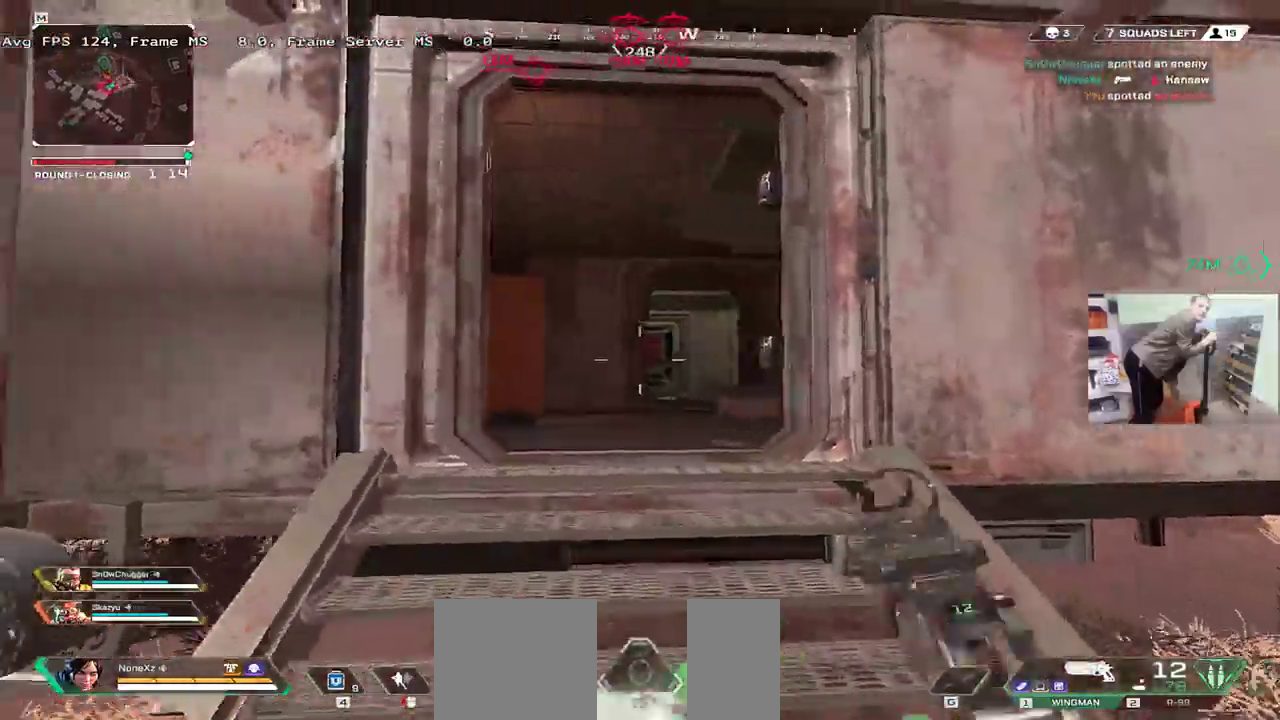
{"keys": ["q", "w"], "mouse": [], "events": [[33, "shift", "down"], [50, "w", "down"], [100, "shift", "up"]]}
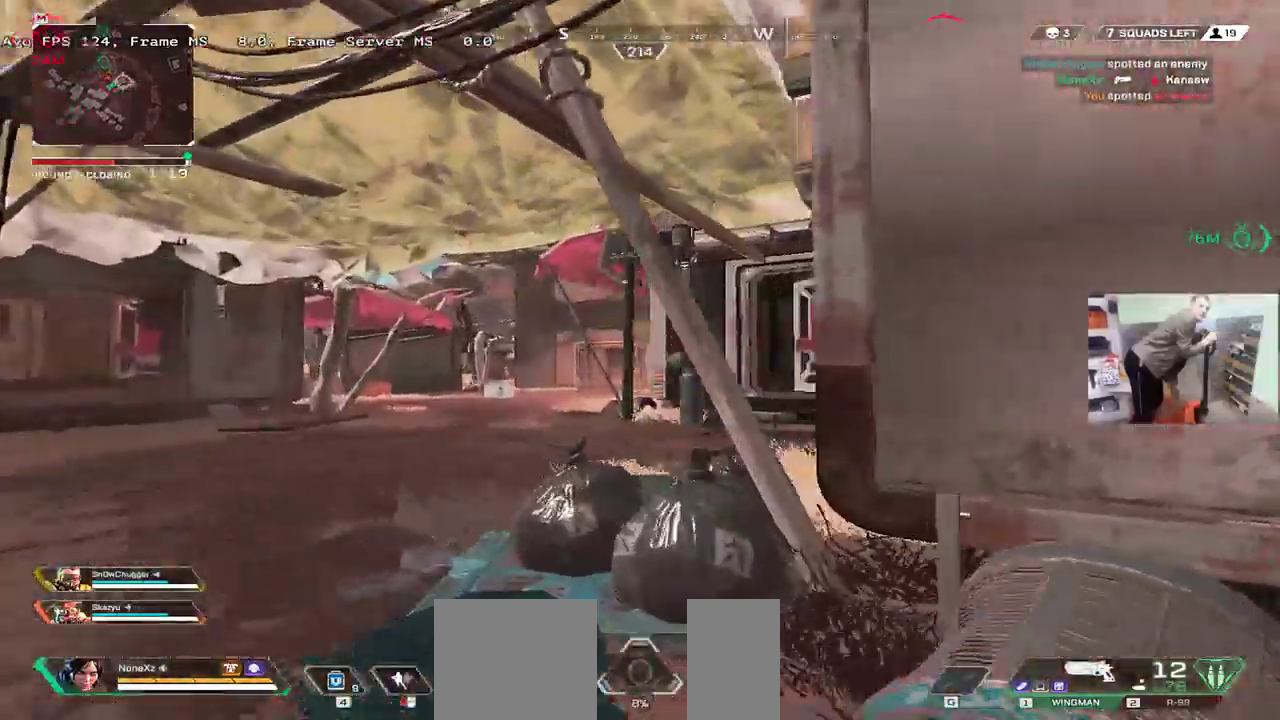
{"keys": ["q", "w"], "mouse": [], "events": []}
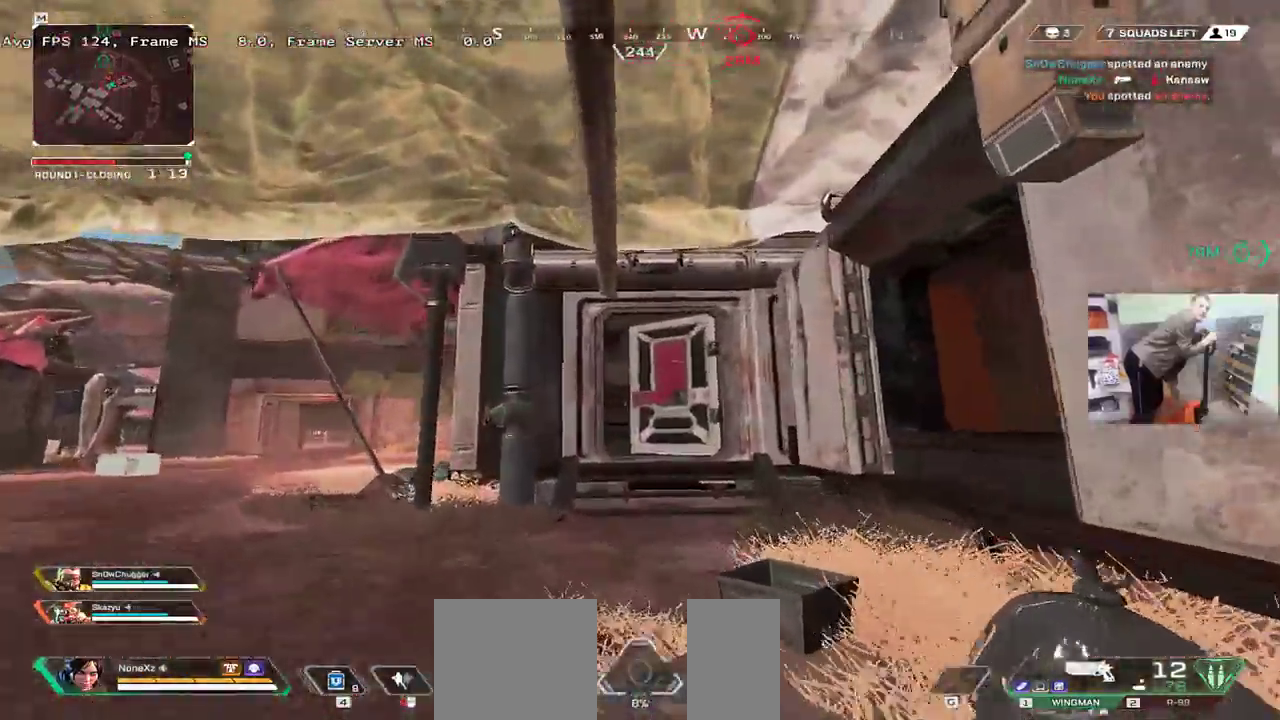
{"keys": ["ctrl", "q", "w"], "mouse": ["right"], "events": [[217, "ctrl", "down"], [433, "mouse_right", "down"]]}
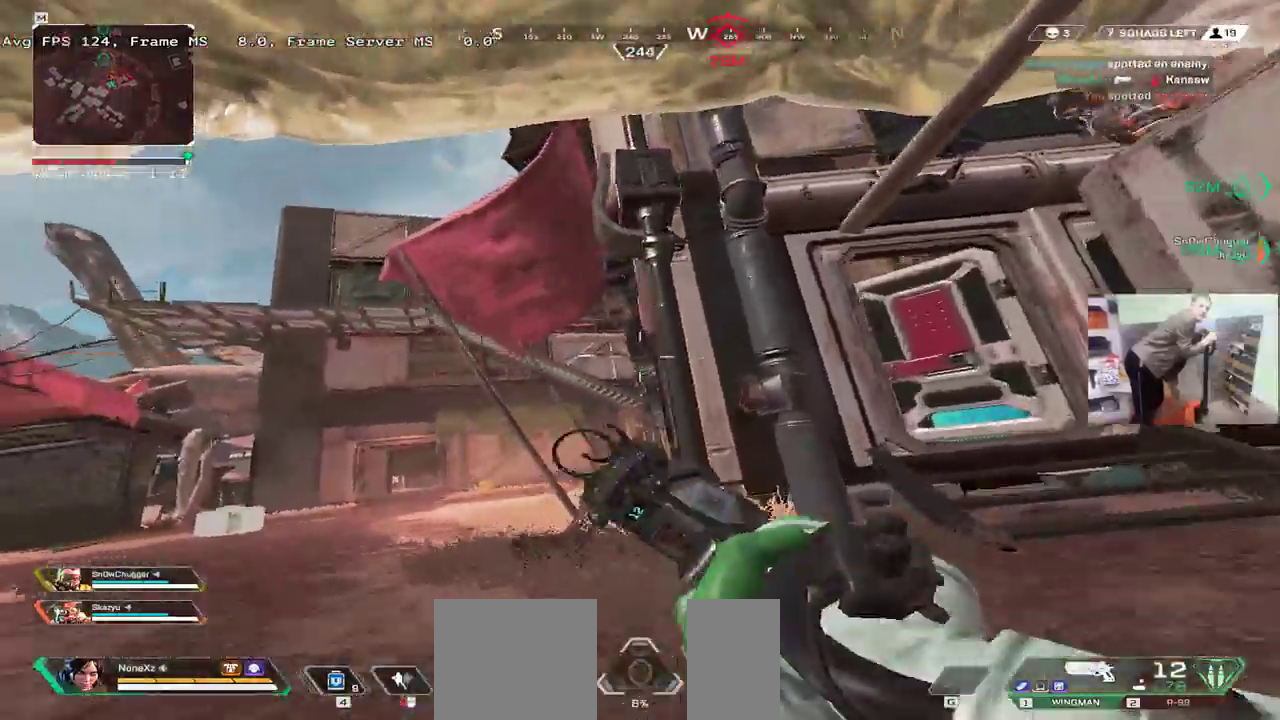
{"keys": ["q", "w"], "mouse": [], "events": [[33, "mouse_right", "up"], [50, "ctrl", "up"], [50, "w", "up"], [367, "w", "down"]]}
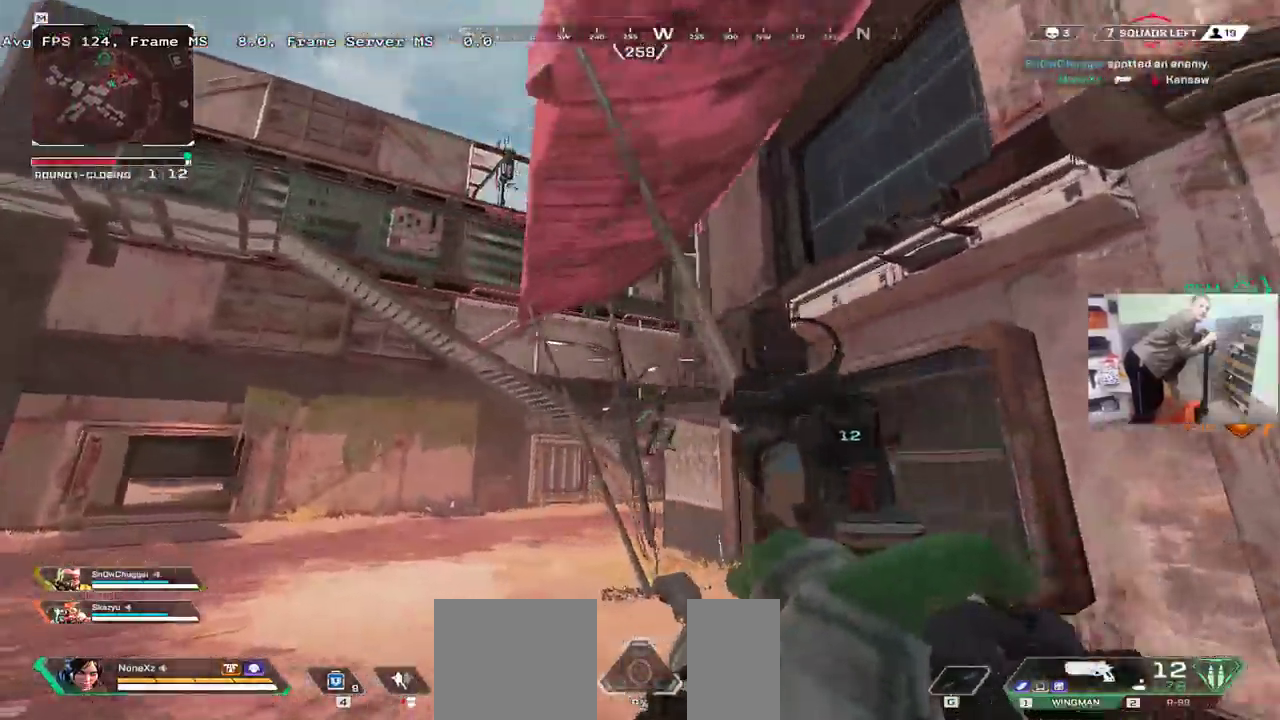
{"keys": ["q", "w"], "mouse": [], "events": []}
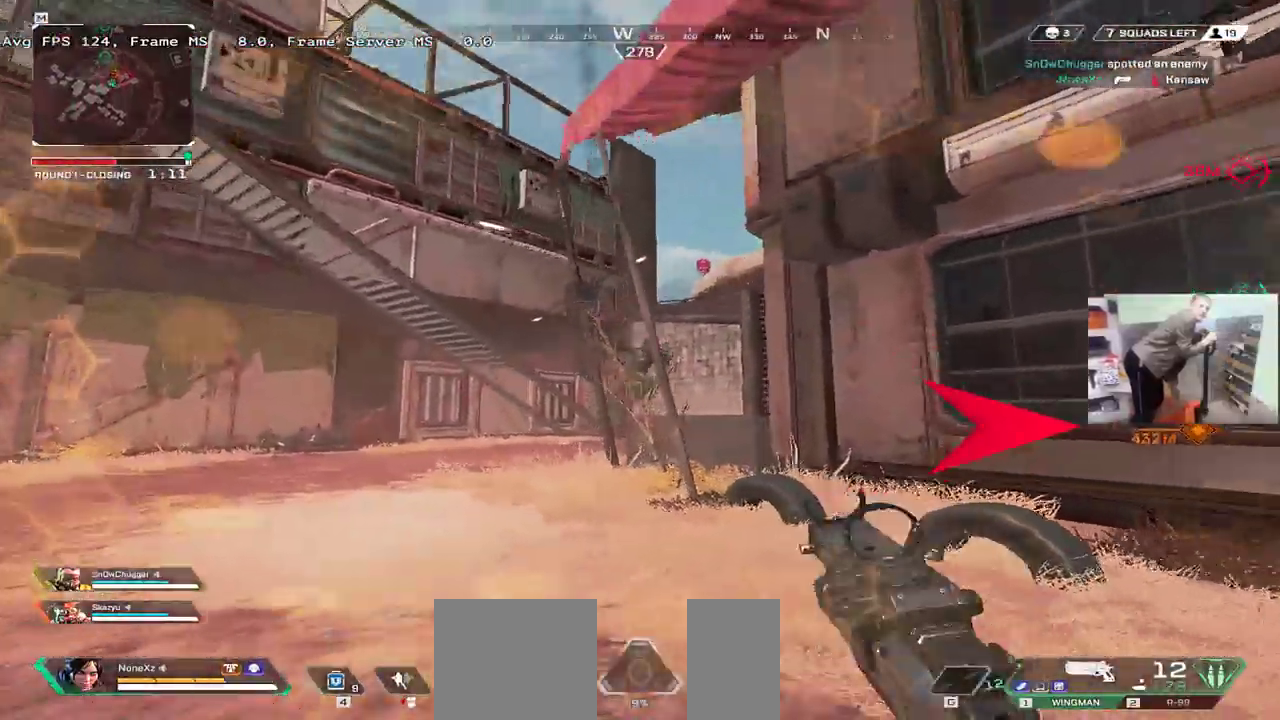
{"keys": ["q", "space", "w"], "mouse": [], "events": [[117, "mouse_left", "down"], [133, "space", "down"], [317, "mouse_left", "up"]]}
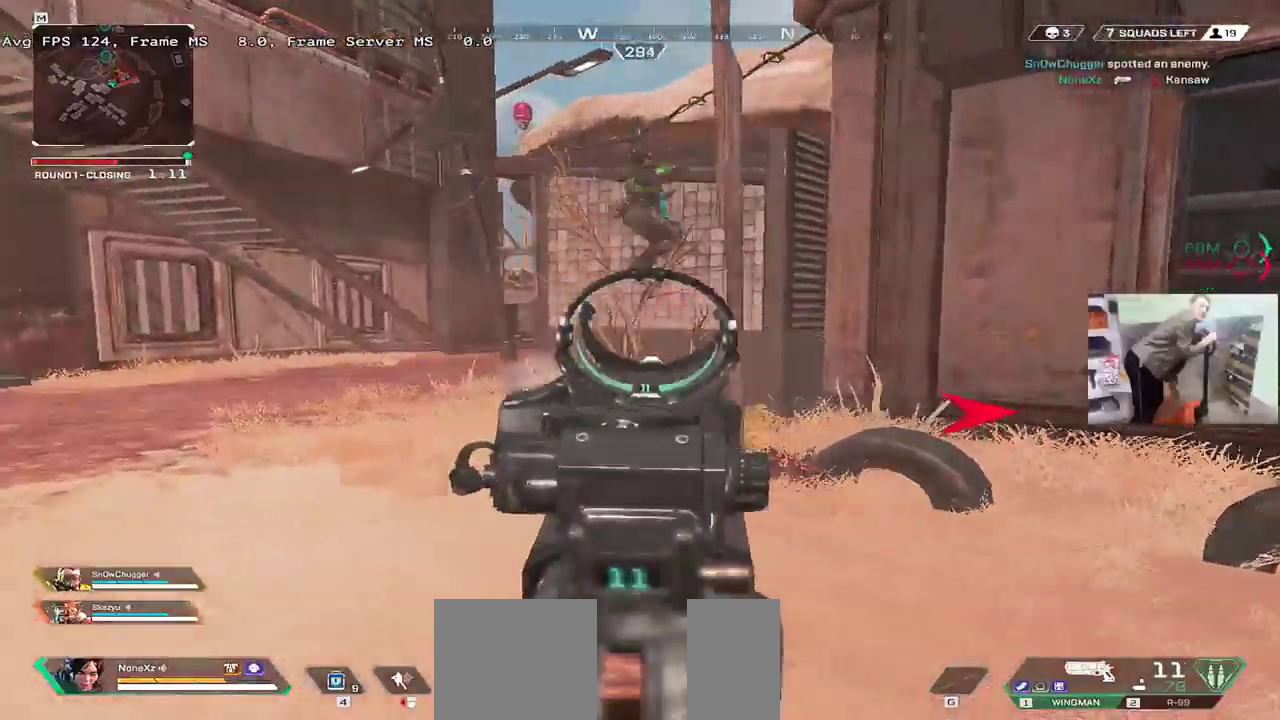
{"keys": ["q", "space", "w"], "mouse": [], "events": [[100, "q", "up"], [250, "mouse_left", "down"], [250, "q", "down"], [367, "mouse_left", "up"]]}
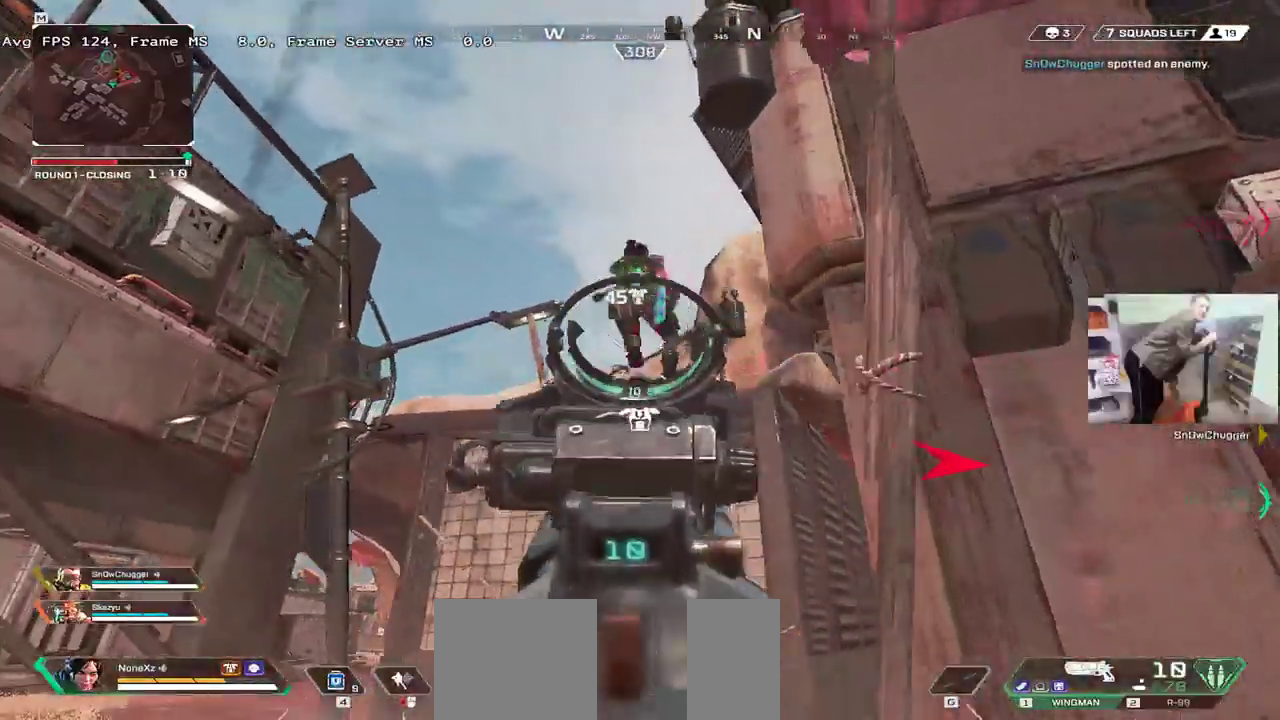
{"keys": ["q", "space"], "mouse": [], "events": [[117, "w", "up"], [167, "mouse_left", "down"], [267, "mouse_left", "up"]]}
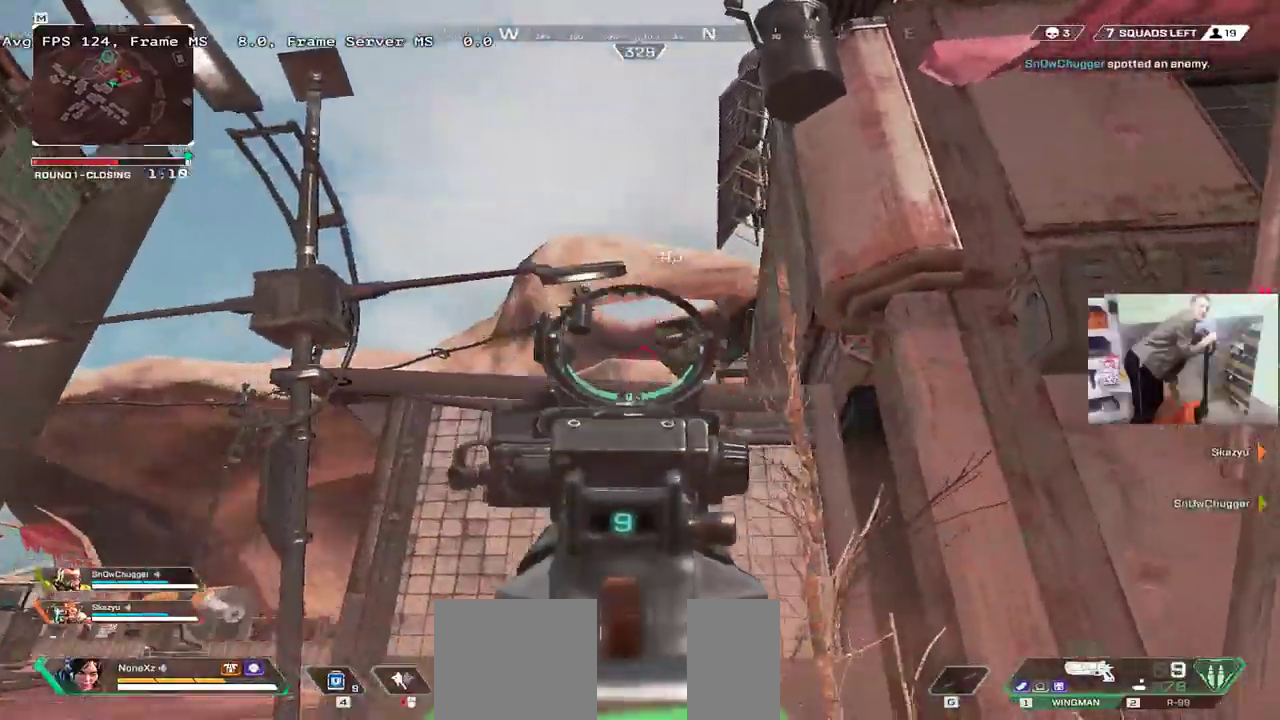
{"keys": ["q", "space"], "mouse": [], "events": [[83, "mouse_left", "down"], [183, "mouse_left", "up"], [417, "s", "down"], [500, "s", "up"]]}
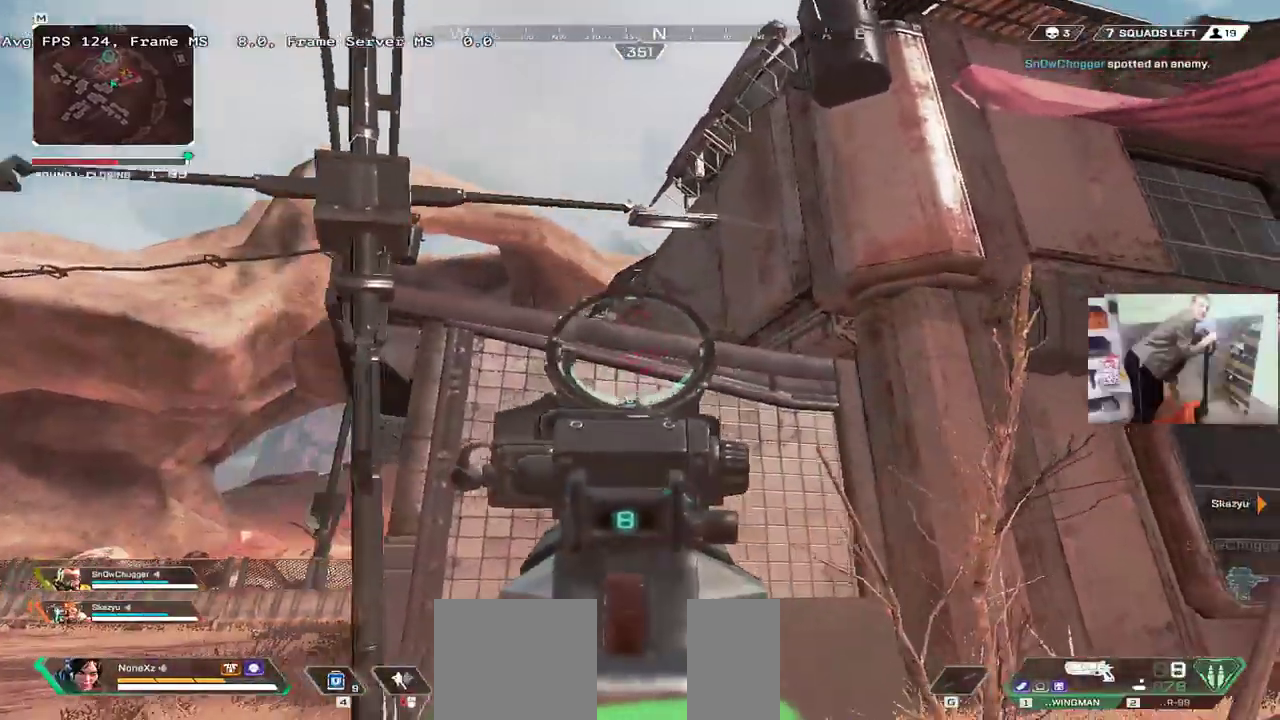
{"keys": ["q", "w"], "mouse": [], "events": [[117, "shift", "down"], [117, "space", "up"], [150, "w", "down"], [183, "shift", "up"]]}
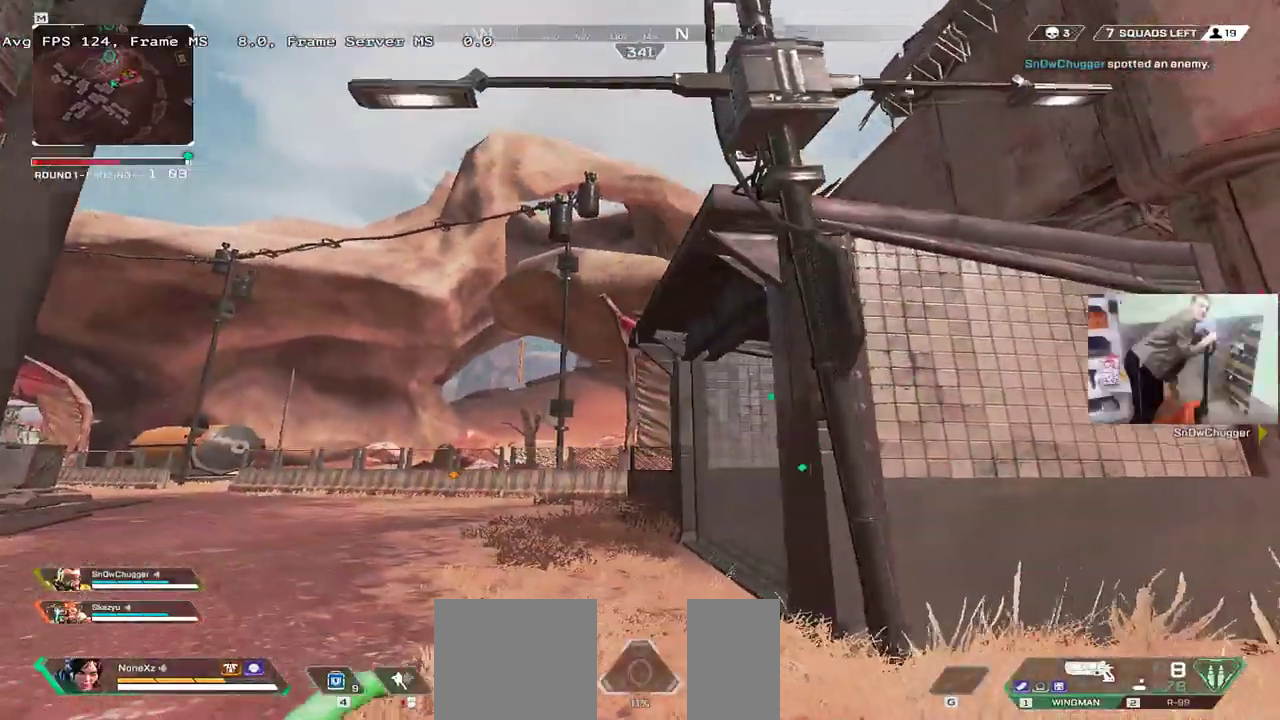
{"keys": ["ctrl", "q", "s"], "mouse": [], "events": [[150, "ctrl", "down"], [400, "mouse_right", "down"], [400, "w", "up"], [450, "mouse_right", "up"], [500, "s", "down"]]}
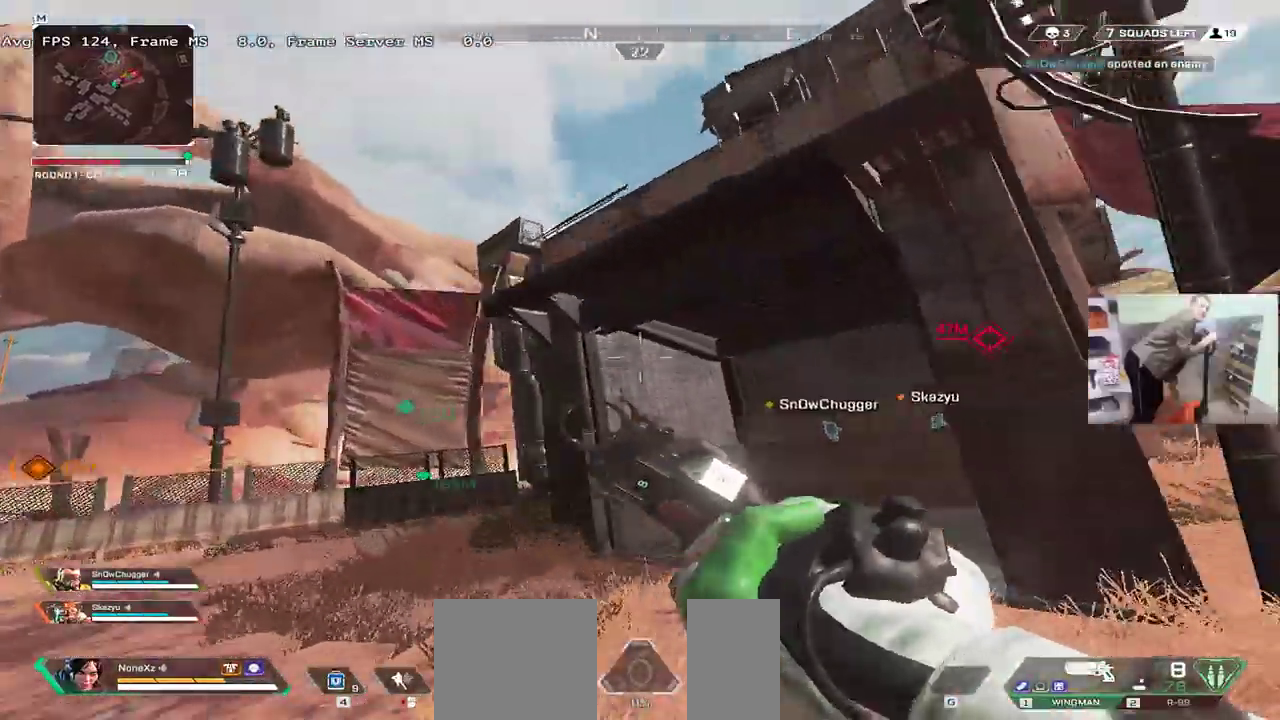
{"keys": ["space"], "mouse": ["left"], "events": [[33, "ctrl", "up"], [167, "s", "up"], [317, "q", "up"], [450, "space", "down"], [467, "mouse_left", "down"]]}
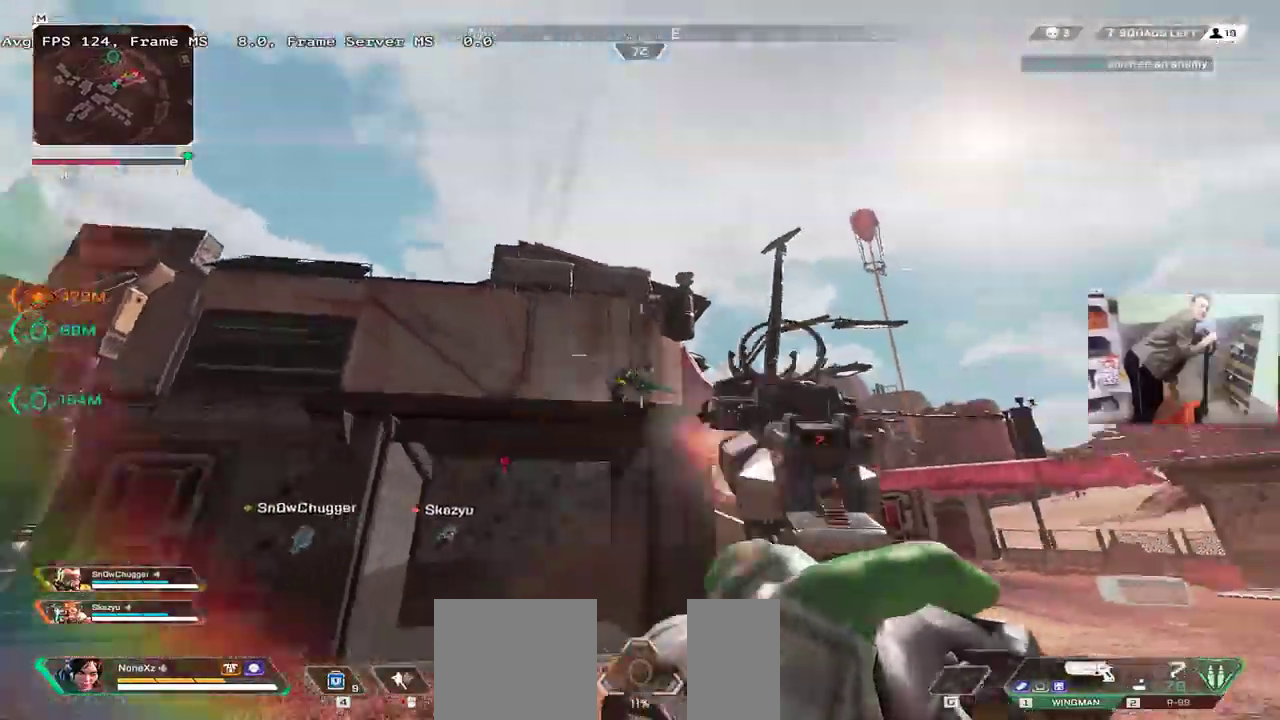
{"keys": ["space"], "mouse": [], "events": [[50, "q", "down"], [67, "mouse_left", "up"], [467, "q", "up"]]}
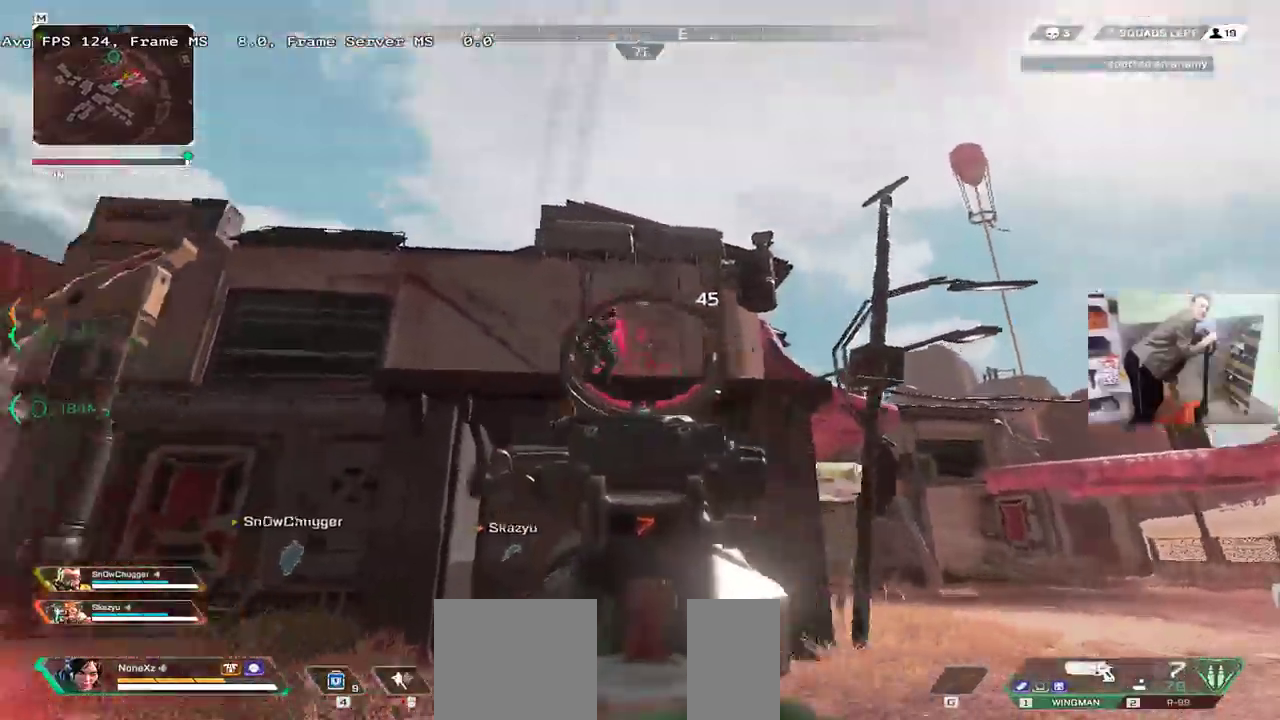
{"keys": ["q", "w"], "mouse": [], "events": [[17, "e", "down"], [17, "mouse_left", "down"], [67, "w", "down"], [100, "mouse_left", "up"], [150, "e", "up"], [167, "q", "down"], [500, "space", "up"]]}
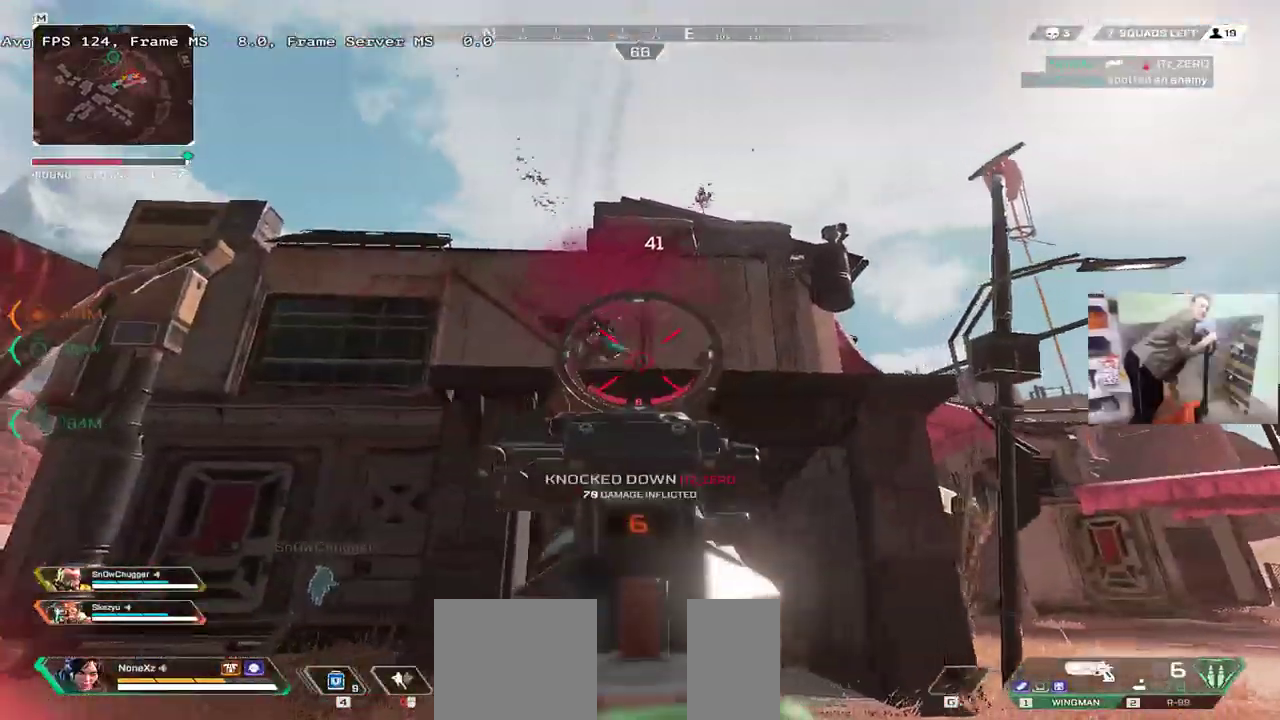
{"keys": ["q", "w"], "mouse": [], "events": [[83, "b", "down"], [100, "b", "up"], [100, "shift", "down"], [217, "shift", "up"]]}
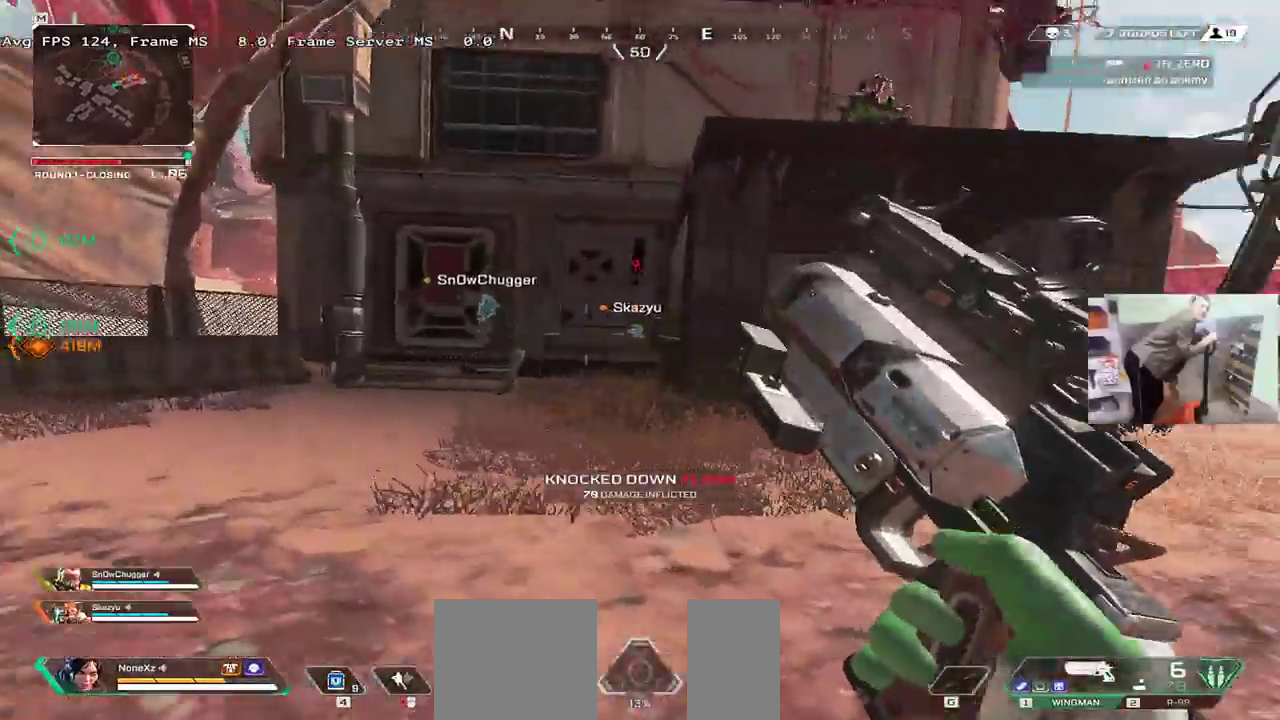
{"keys": ["q", "w"], "mouse": [], "events": [[200, "ctrl", "down"], [417, "mouse_right", "down"], [467, "ctrl", "up"], [483, "mouse_right", "up"]]}
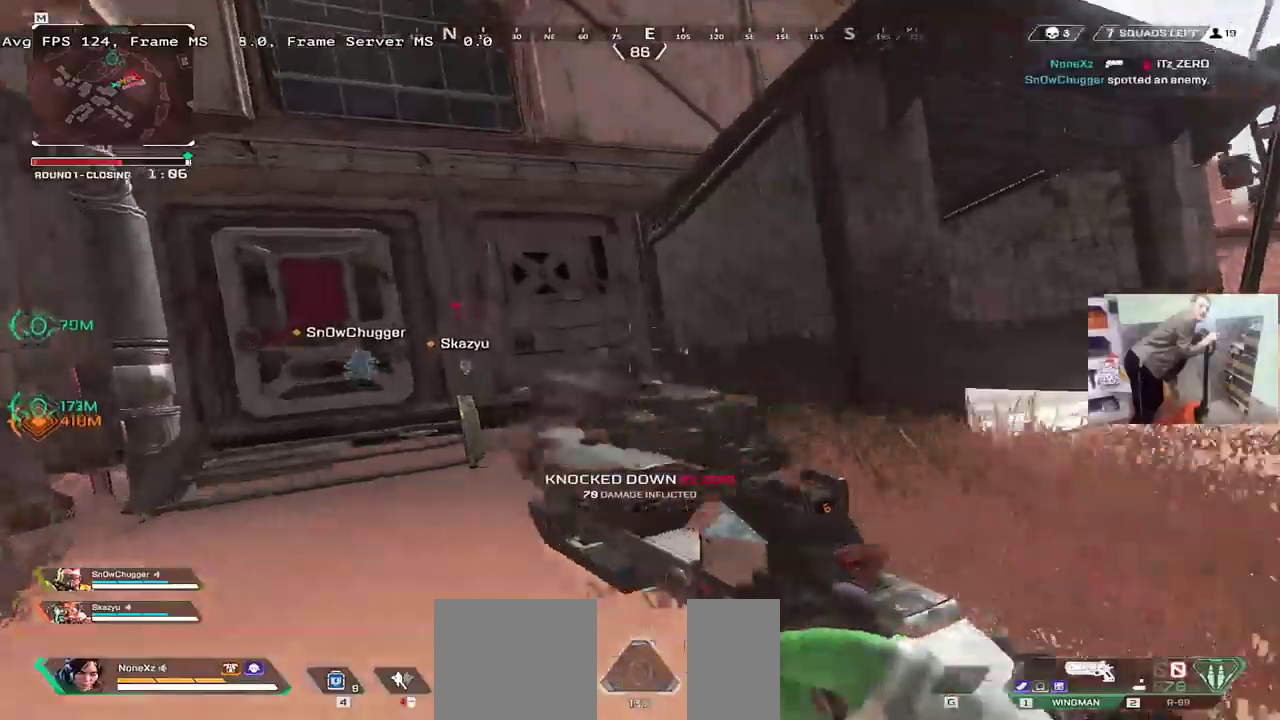
{"keys": ["c", "w"], "mouse": [], "events": [[33, "q", "up"], [283, "e", "down"], [400, "e", "up"], [500, "c", "down"]]}
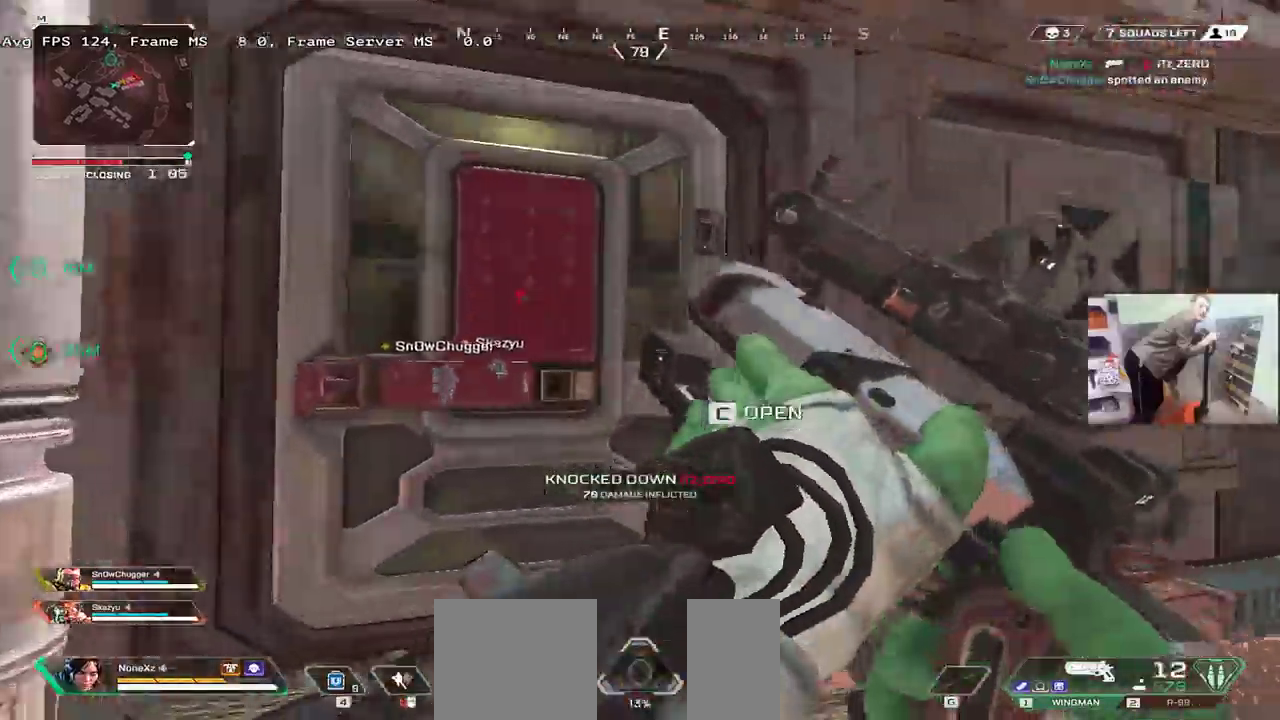
{"keys": ["q", "w"], "mouse": [], "events": [[17, "shift", "down"], [67, "c", "up"], [83, "q", "down"], [117, "shift", "up"]]}
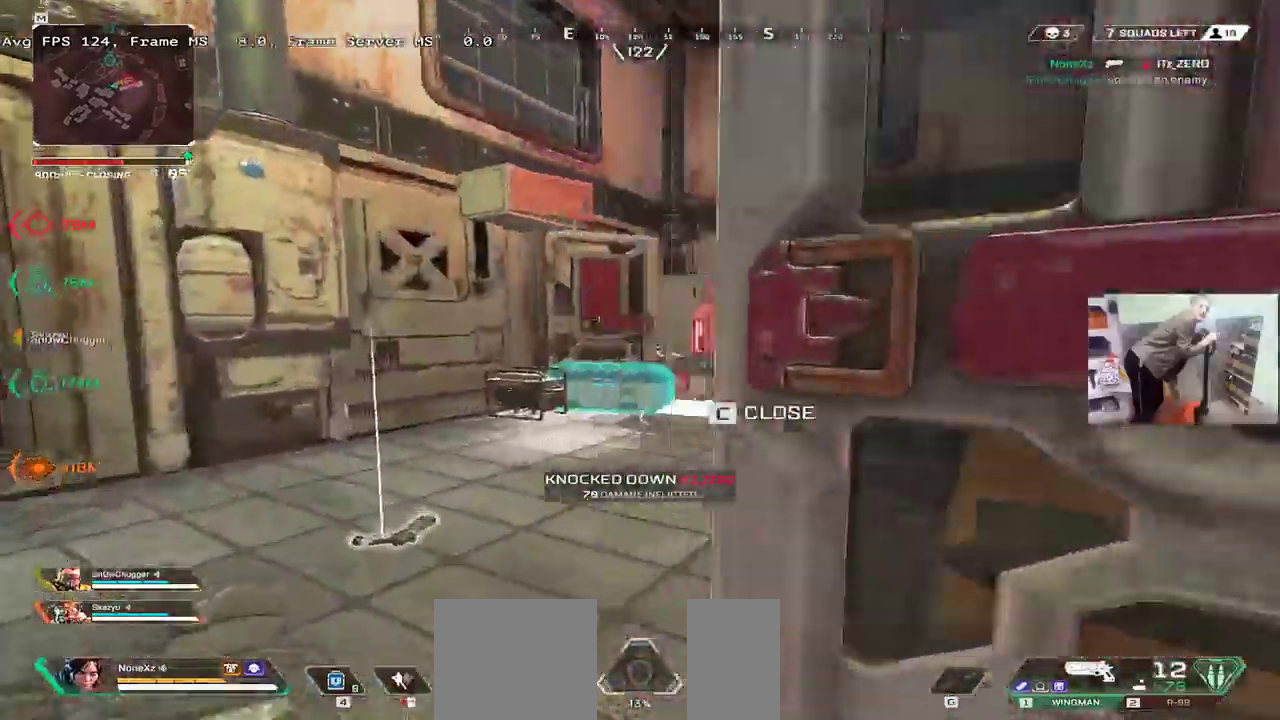
{"keys": ["q", "w"], "mouse": [], "events": []}
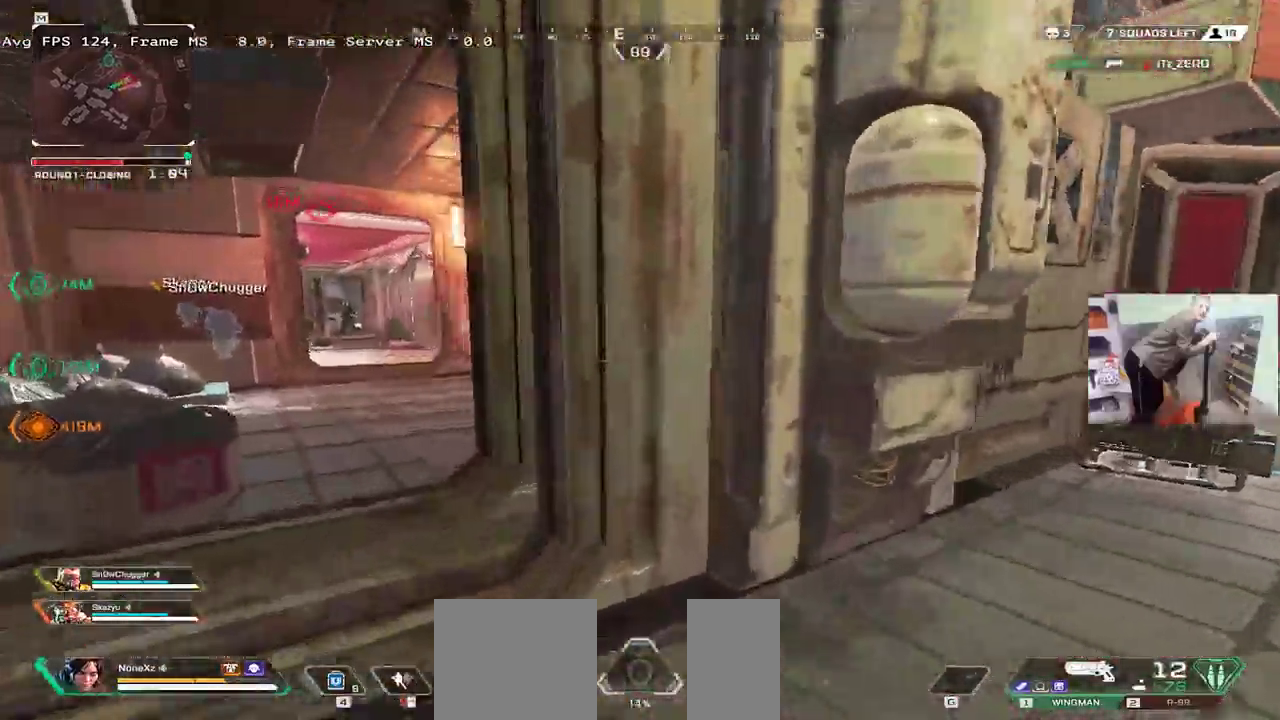
{"keys": ["q", "w"], "mouse": [], "events": []}
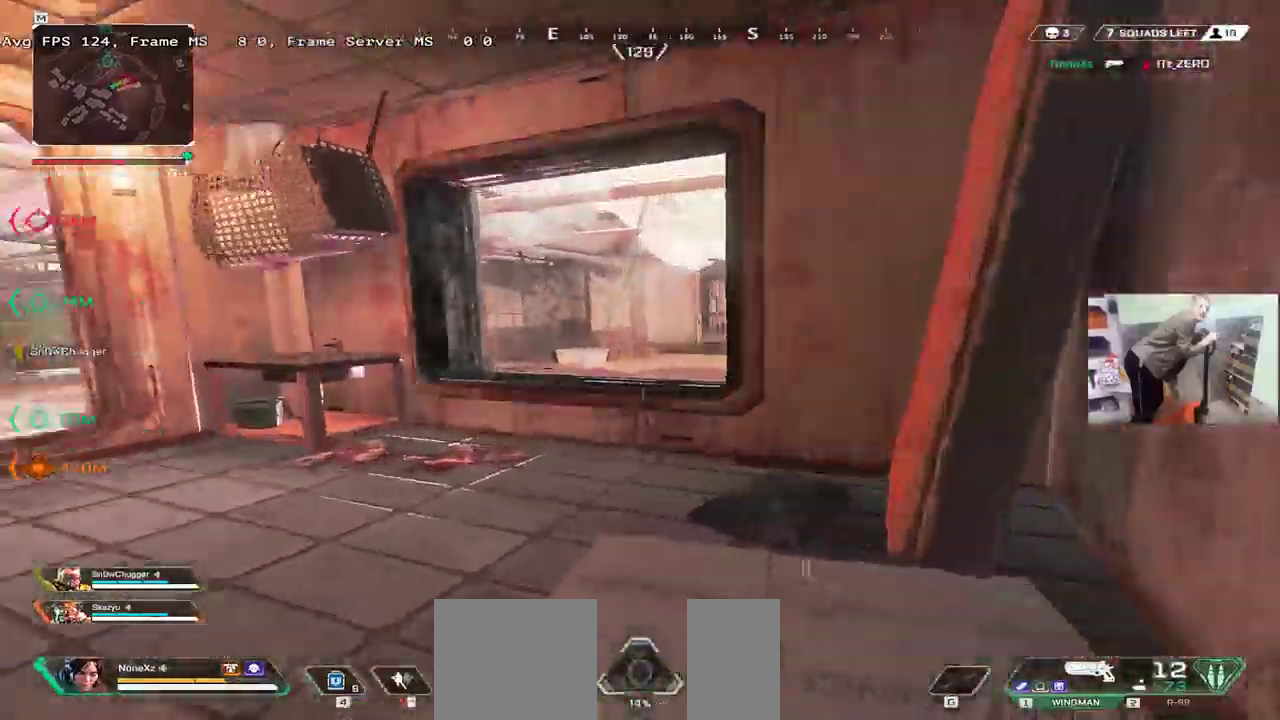
{"keys": ["space", "w"], "mouse": ["left"]}
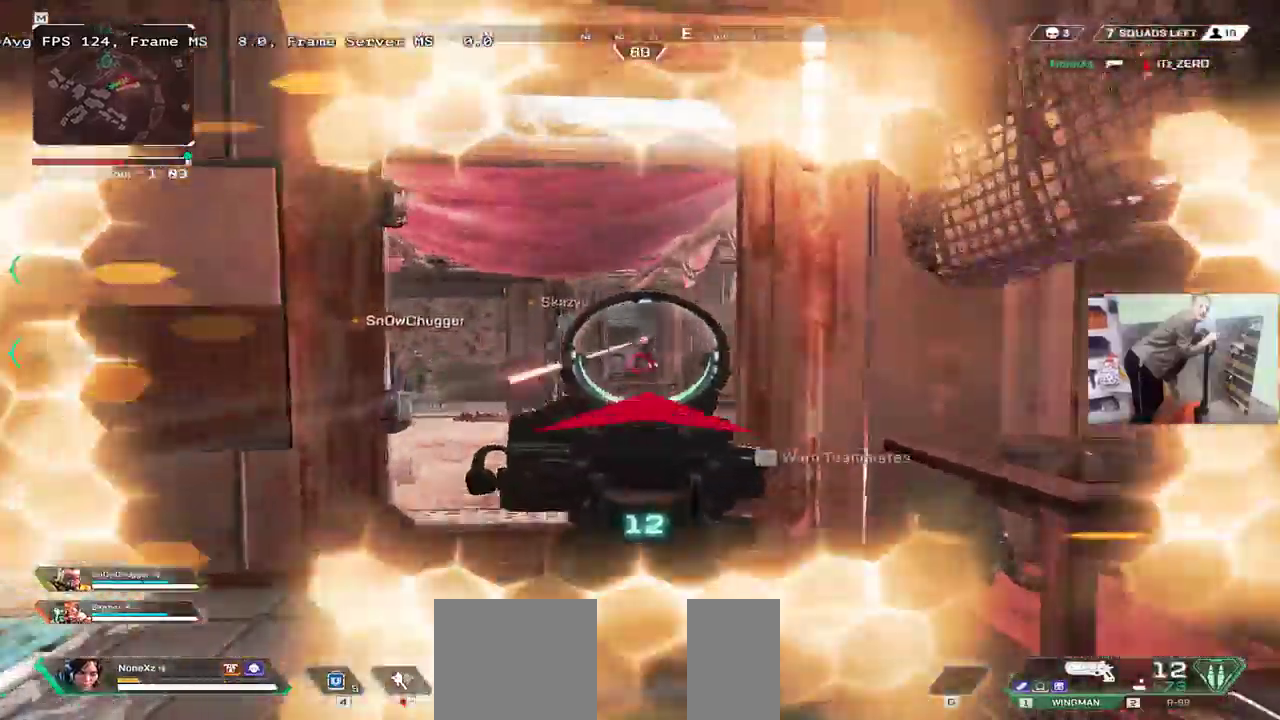
{"keys": ["q", "space", "w"], "mouse": ["left"]}
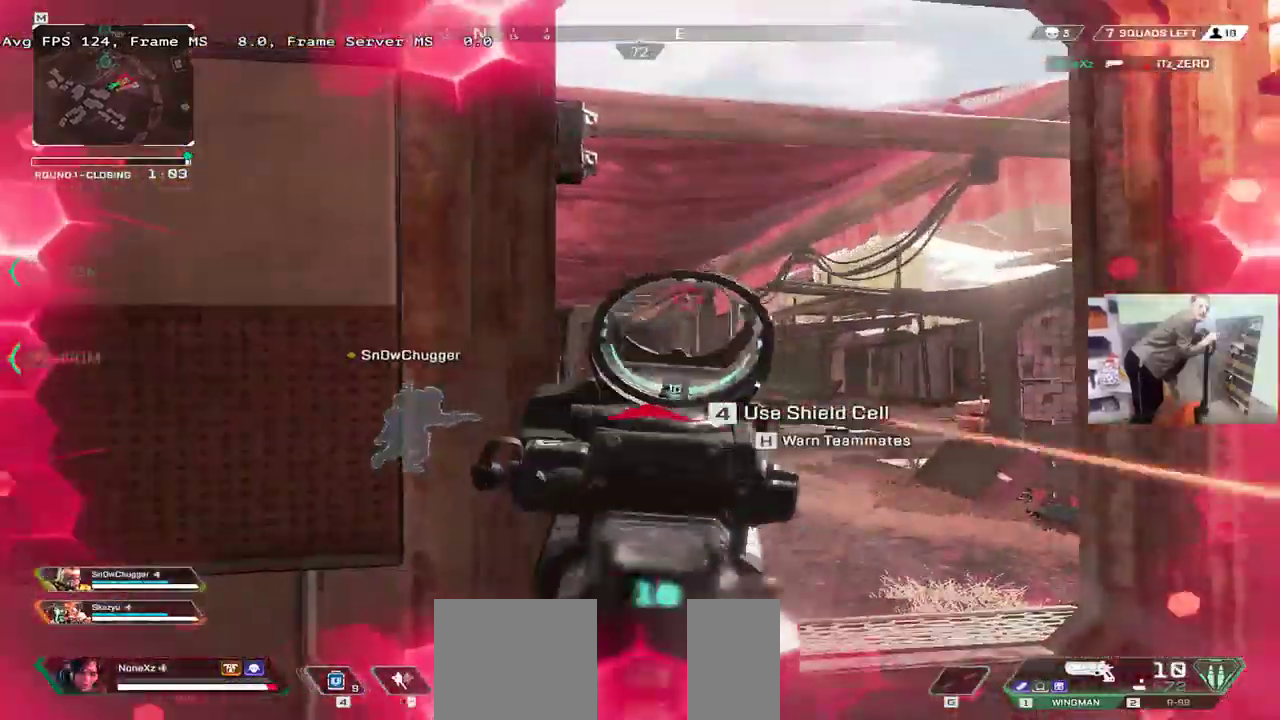
{"keys": ["w"], "mouse": [], "events": [[33, "mouse_left", "up"], [33, "space", "up"], [133, "3", "down"], [183, "shift", "down"], [217, "3", "up"], [233, "mouse_mb4", "down"], [250, "q", "up"], [267, "shift", "up"], [300, "mouse_mb4", "up"], [383, "shift", "down"], [450, "shift", "up"]]}
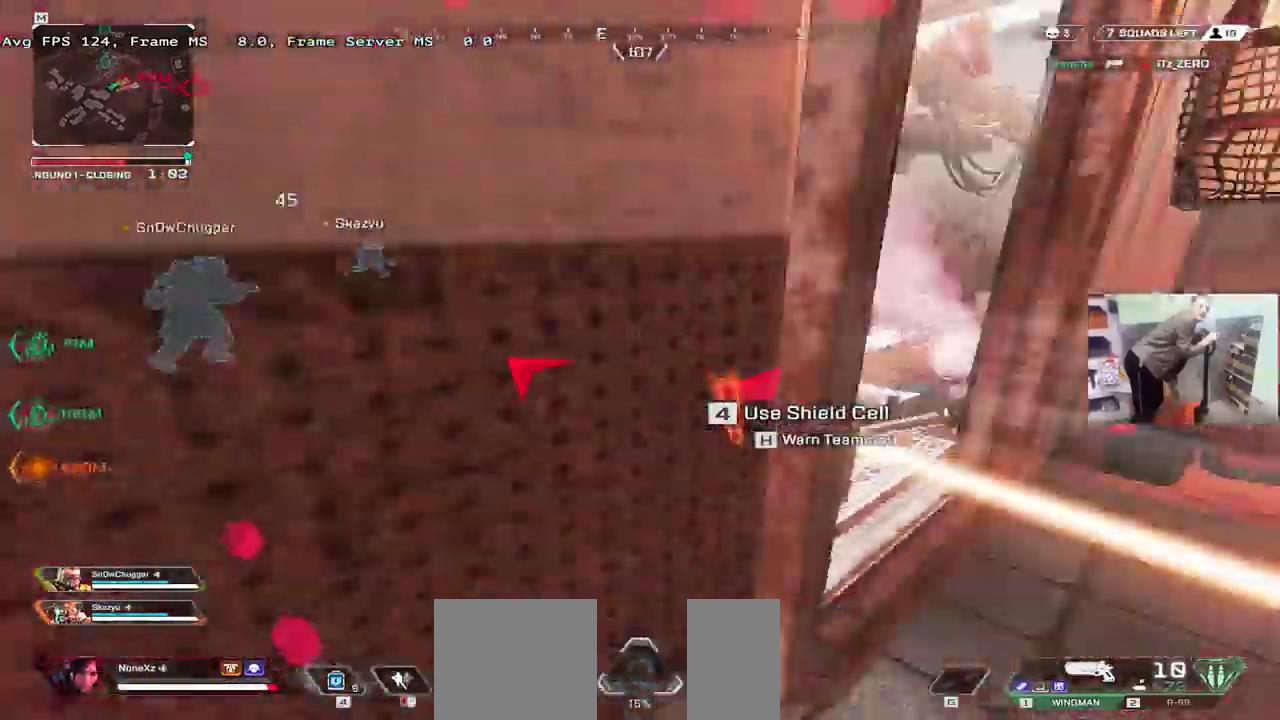
{"keys": ["w"], "mouse": []}
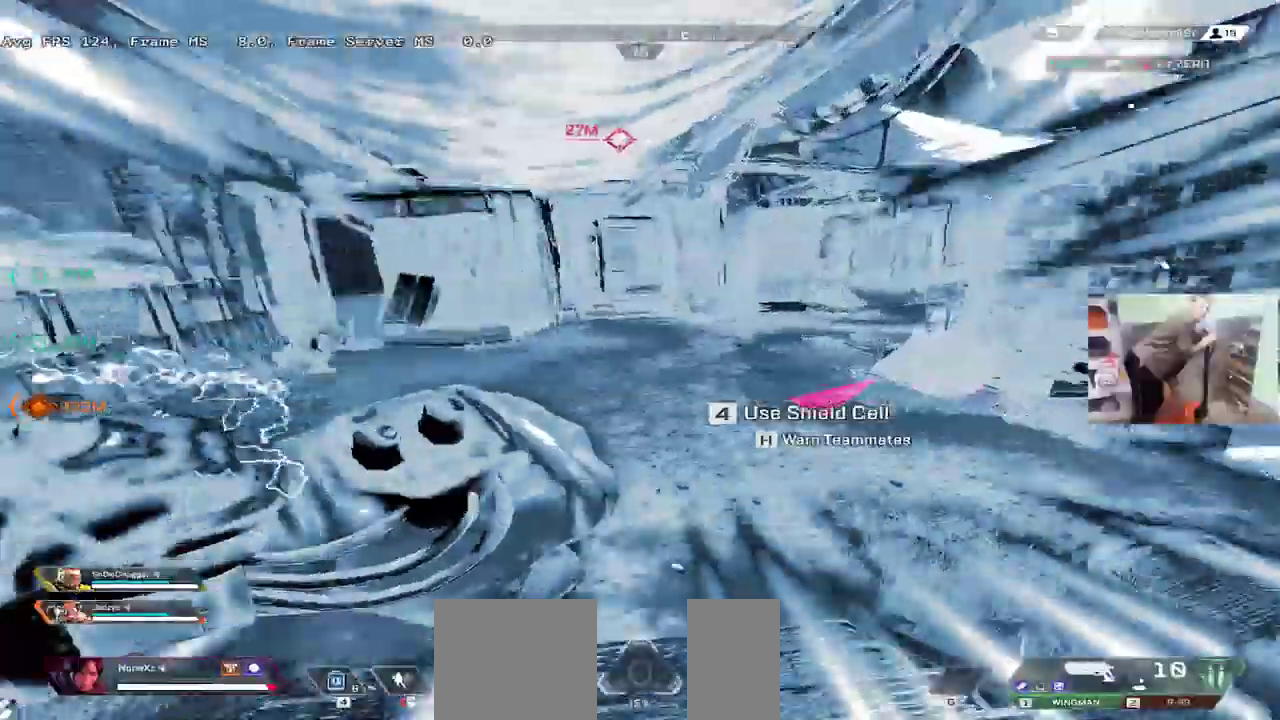
{"keys": ["w"], "mouse": []}
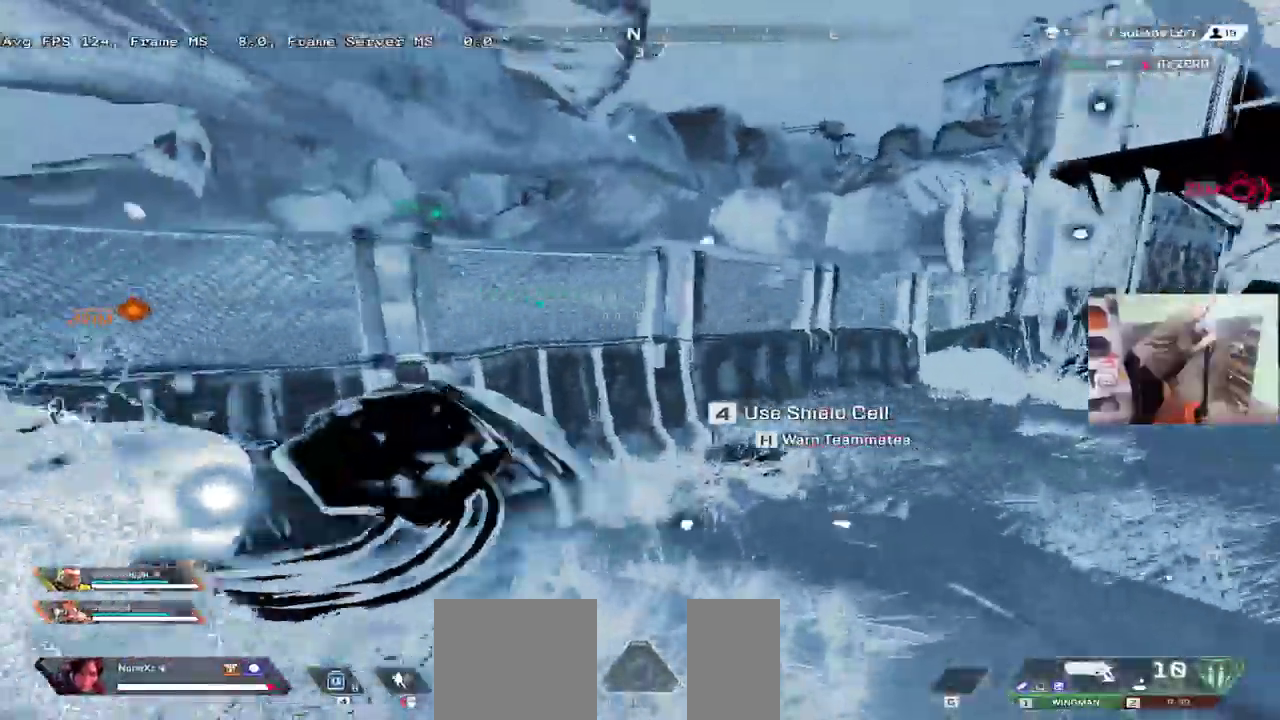
{"keys": ["4", "w"], "mouse": []}